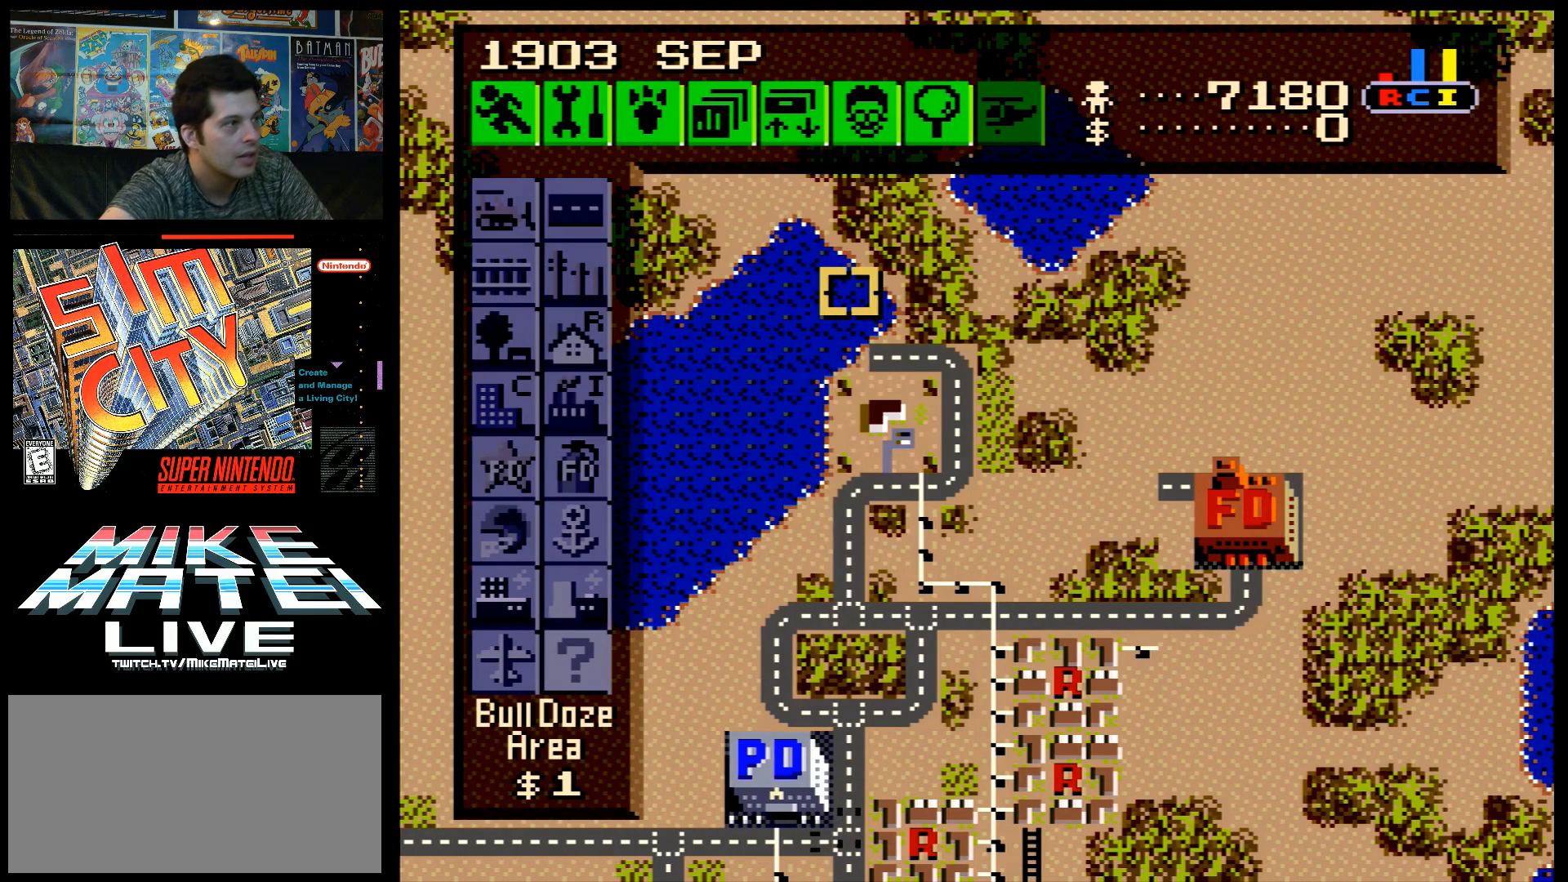
Gameplay with a controller (Nintendo layout); each line is a JSON object with the inputs held at the frame after it. "events" lists button and stick changes between this image and that frame as [ms after this image, input, new state], when the widget could be followed in between. Not read: L3 R3.
{"buttons": ["DPAD_UP", "DPAD_LEFT"], "events": [[50, "DPAD_LEFT", "down"], [433, "DPAD_UP", "down"]]}
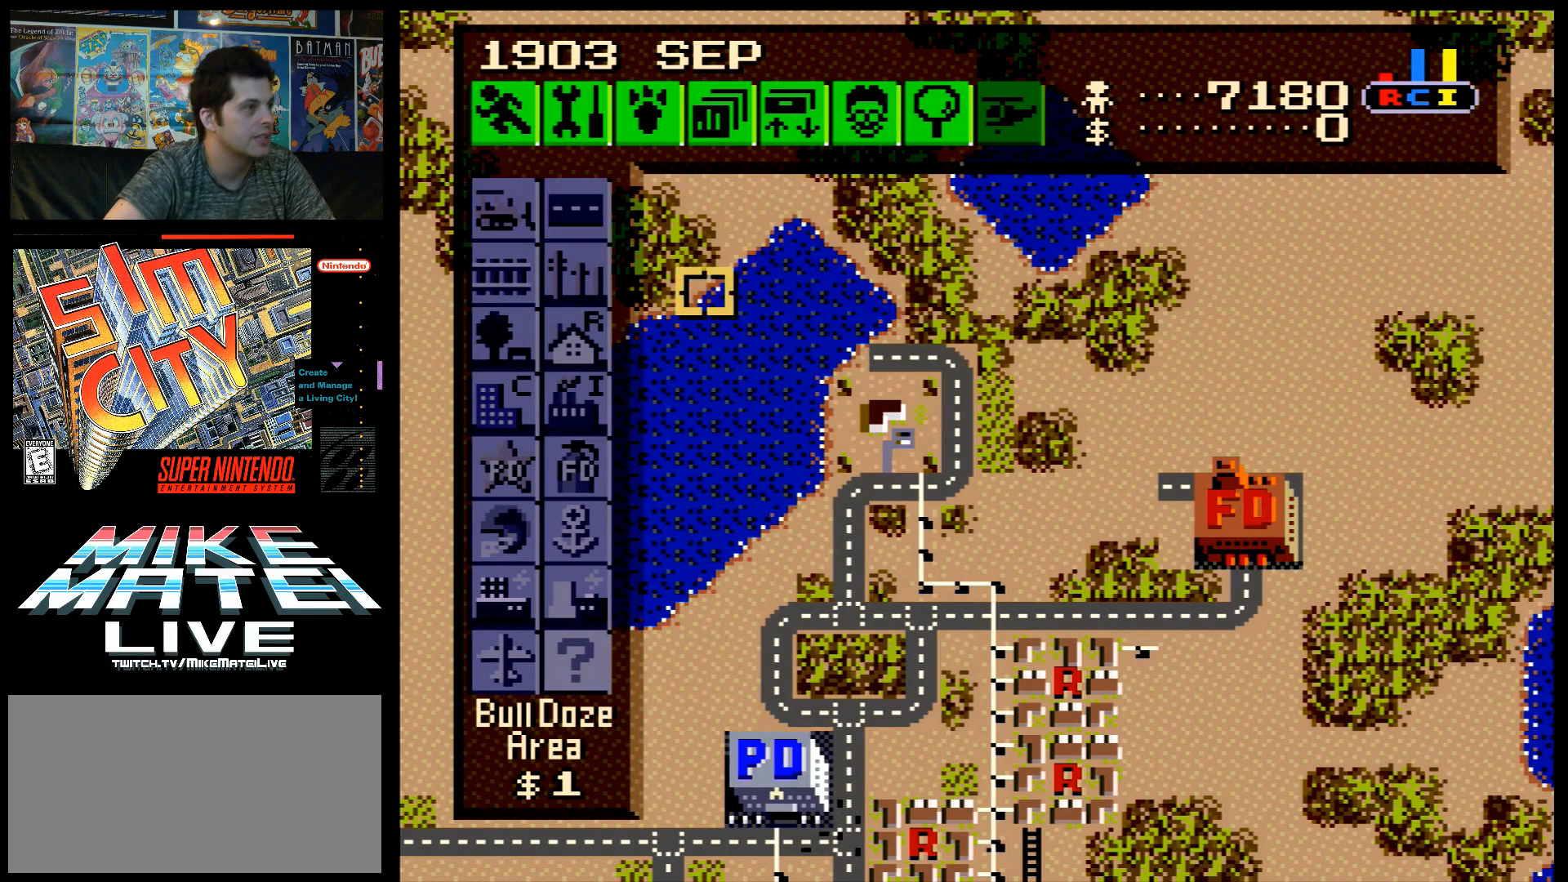
{"buttons": [], "events": [[400, "DPAD_LEFT", "up"], [433, "DPAD_UP", "up"]]}
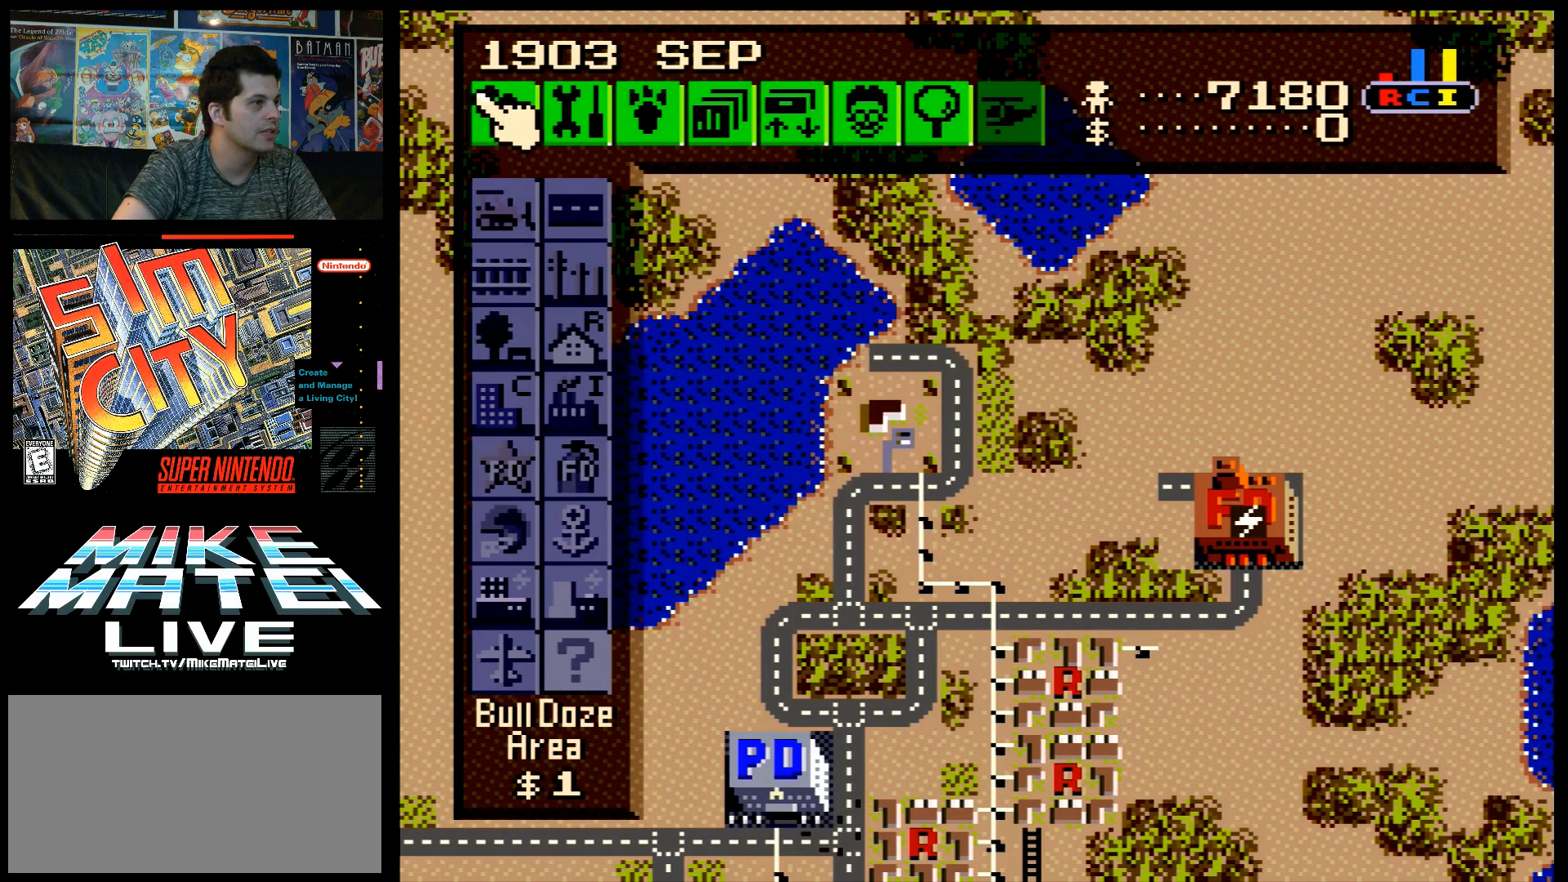
{"buttons": [], "events": [[83, "B", "down"], [217, "B", "up"]]}
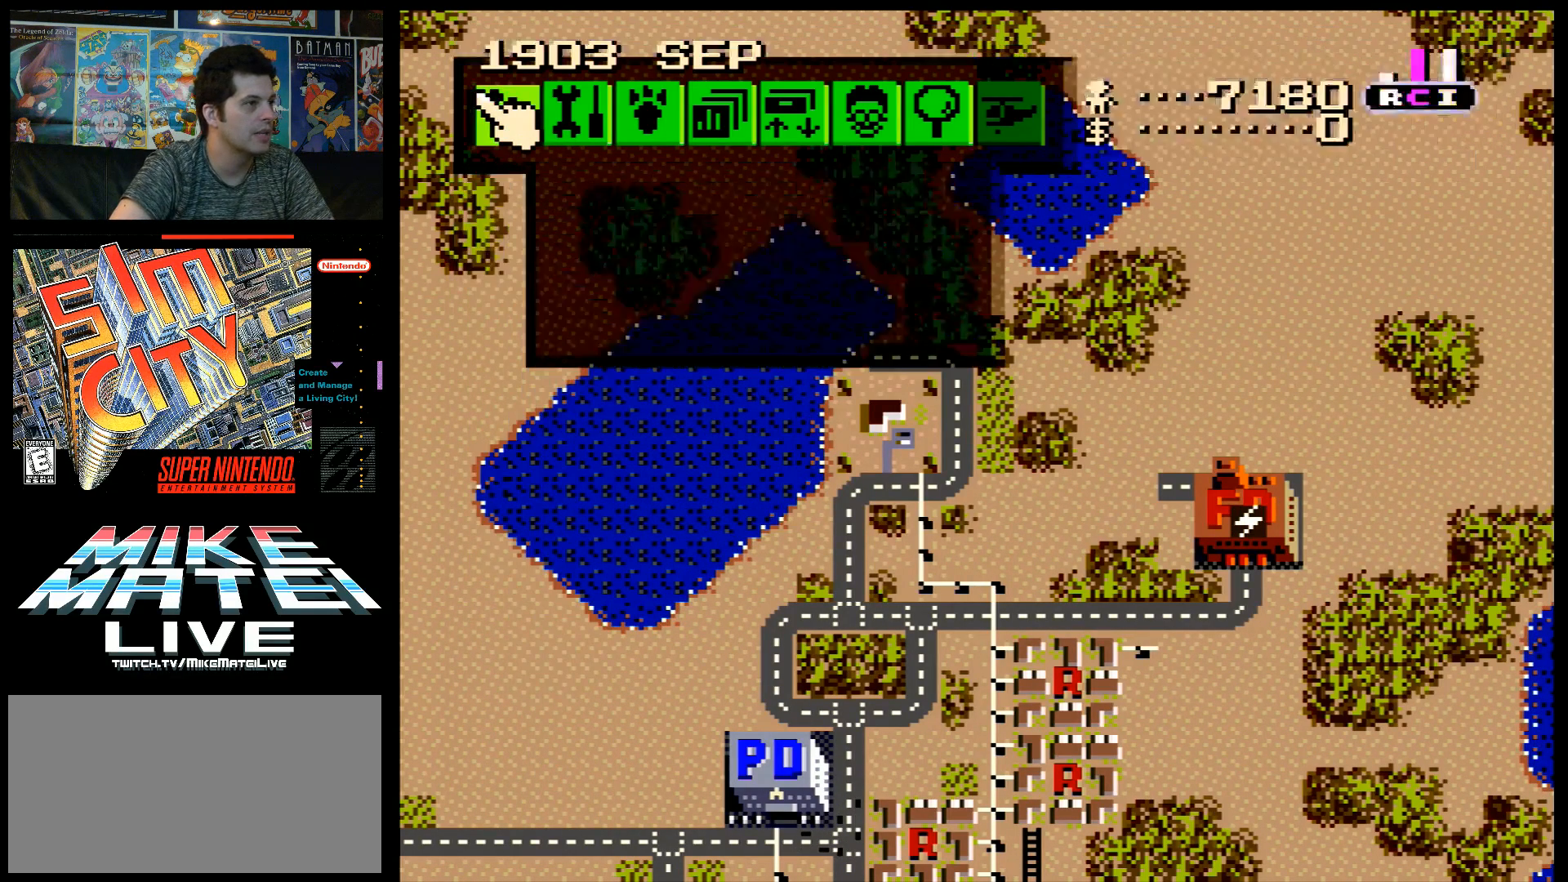
{"buttons": [], "events": [[400, "DPAD_DOWN", "down"], [483, "DPAD_DOWN", "up"]]}
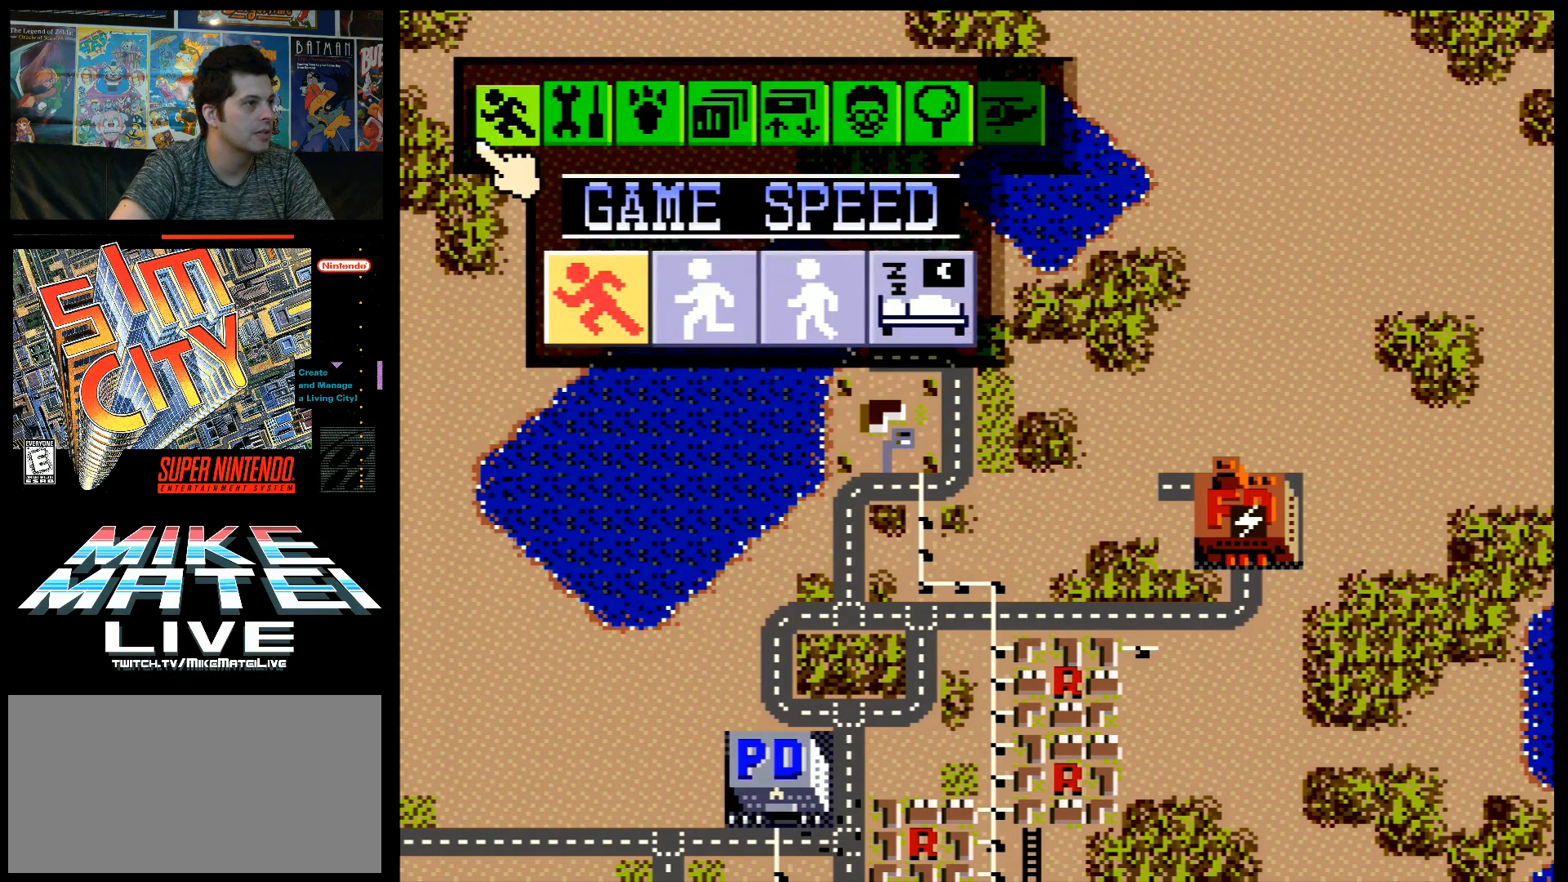
{"buttons": ["X"], "events": [[167, "A", "down"], [300, "A", "up"], [450, "X", "down"]]}
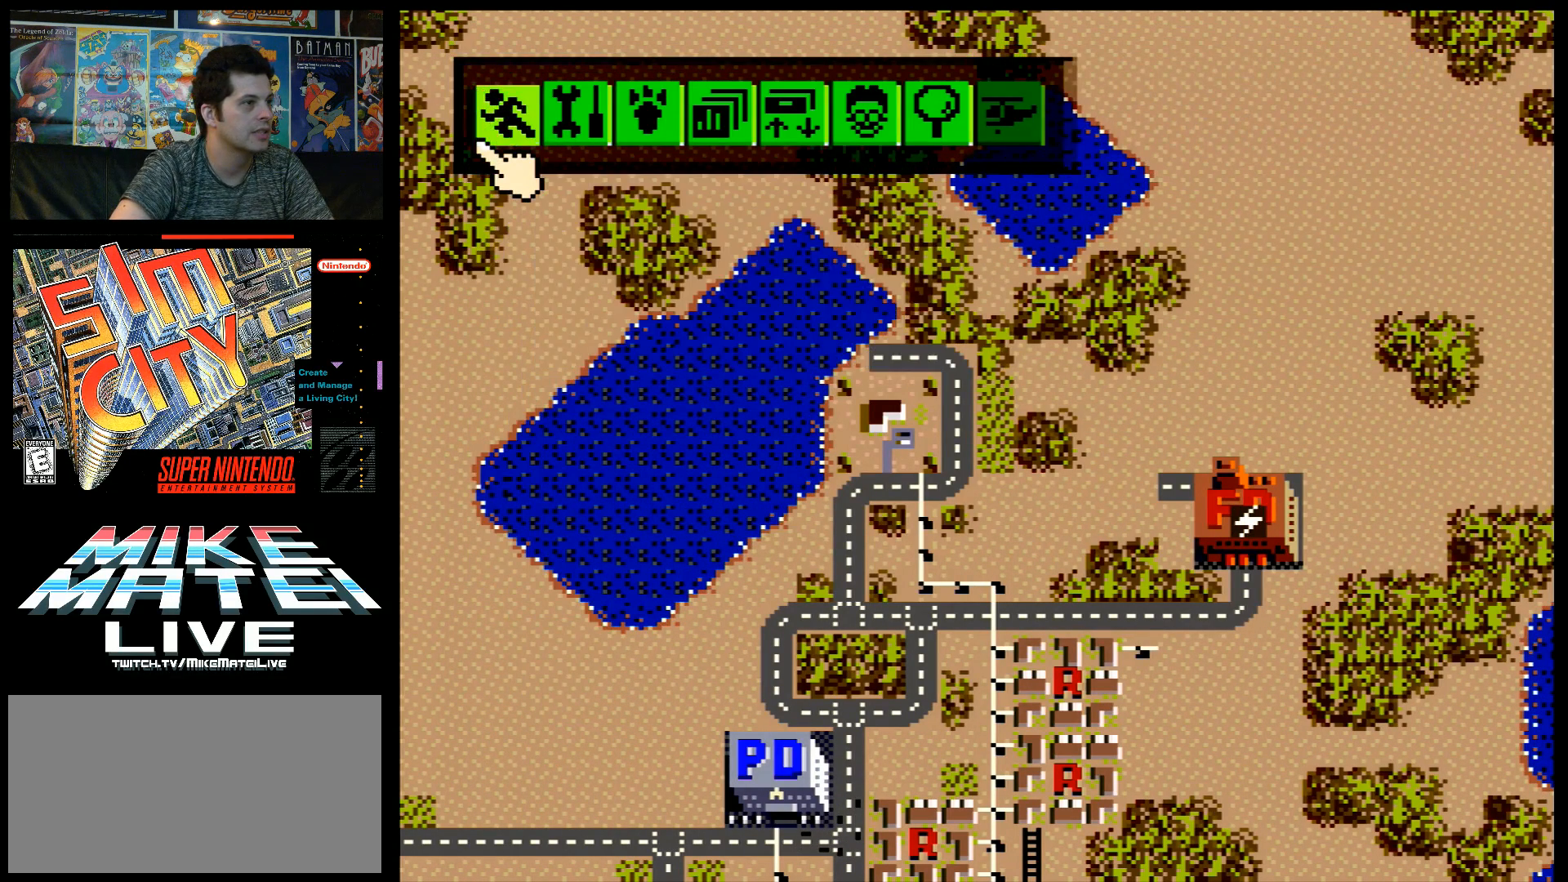
{"buttons": ["DPAD_DOWN", "DPAD_RIGHT"], "events": [[83, "X", "up"], [400, "DPAD_DOWN", "down"], [417, "DPAD_RIGHT", "down"]]}
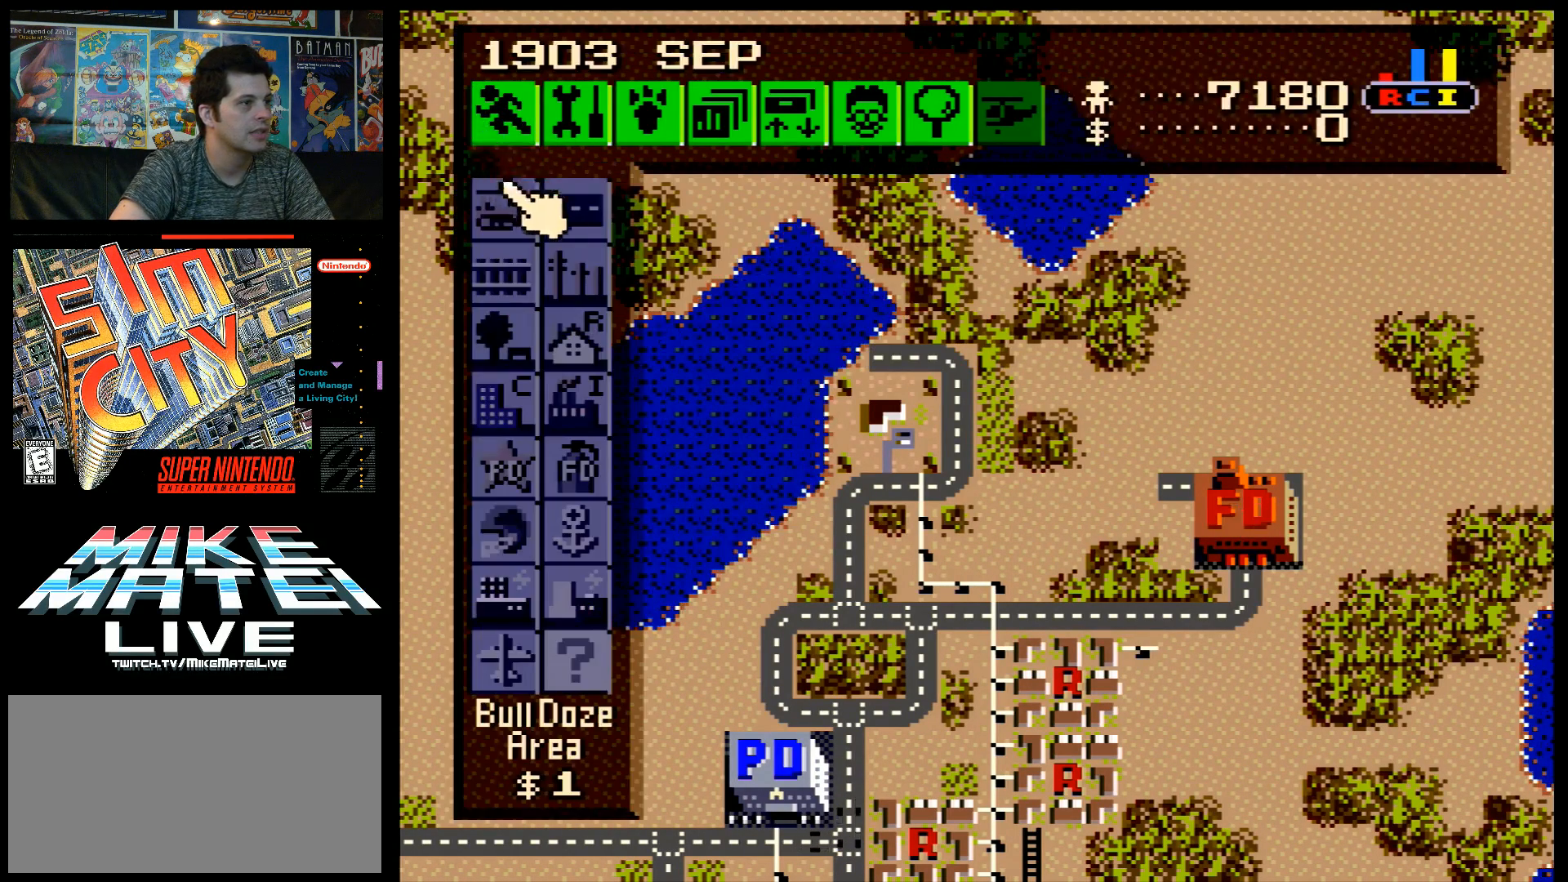
{"buttons": [], "events": [[233, "DPAD_DOWN", "up"], [467, "DPAD_RIGHT", "up"]]}